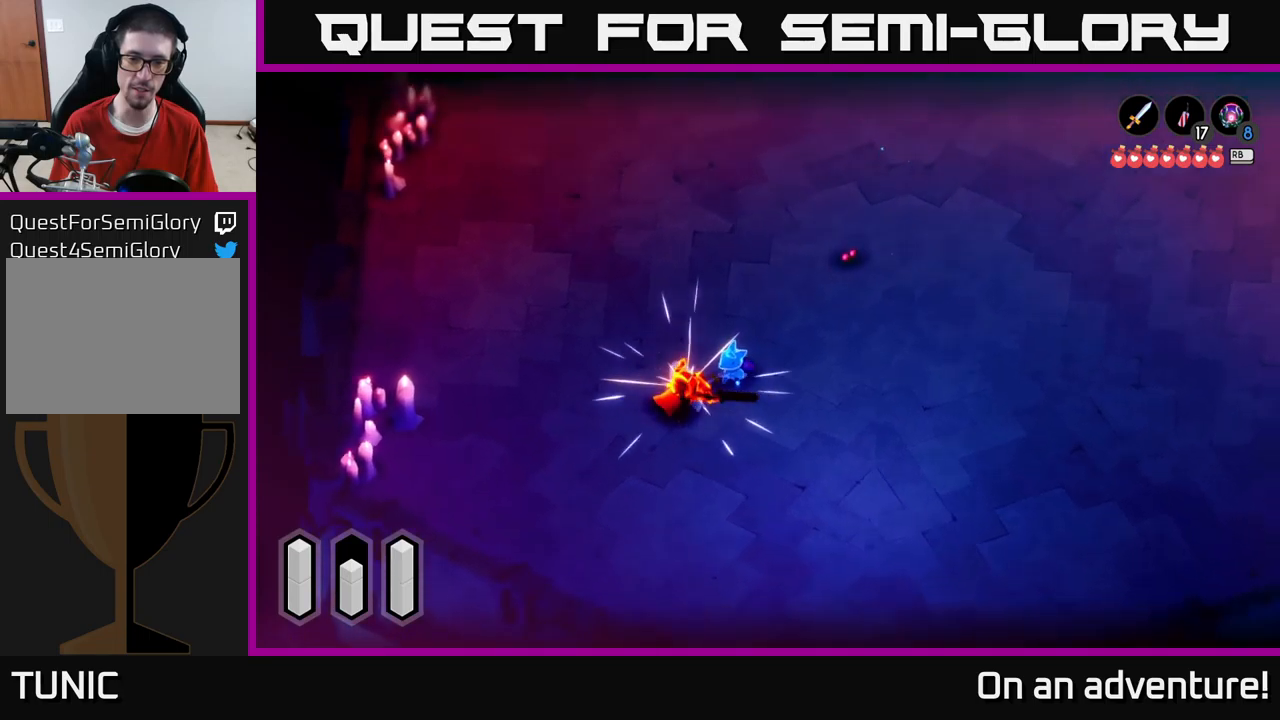
Gameplay with a controller (Xbox layout); each line is a JSON object with the inputs held at the frame after it. "events" lists button and stick changes between this image and that frame as [ms after this image, input, new state], when the widget could be followed in between.
{"buttons": [], "left_stick": "up", "right_stick": "center", "events": [[117, "left_stick", "up"], [200, "left_stick", "up-right"], [467, "left_stick", "up"]]}
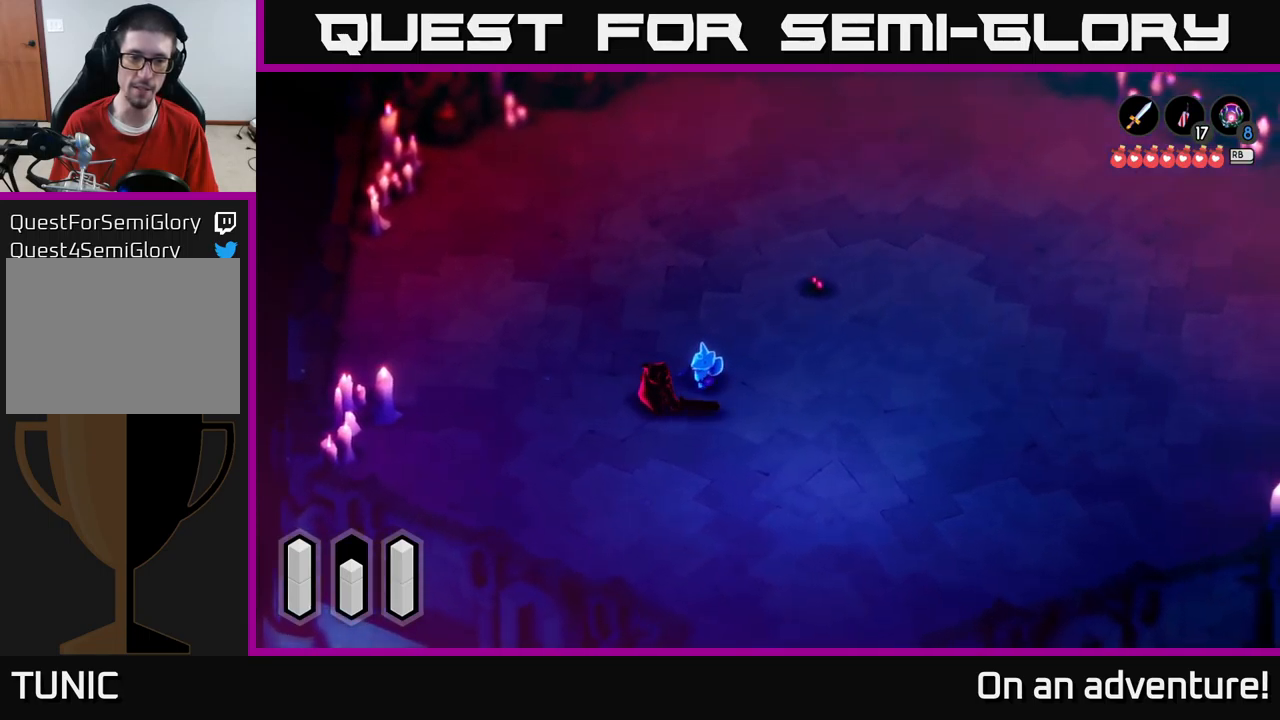
{"buttons": [], "left_stick": "down-right", "right_stick": "center", "events": [[17, "left_stick", "up-left"], [67, "left_stick", "center"], [150, "left_stick", "right"], [350, "left_stick", "down-right"]]}
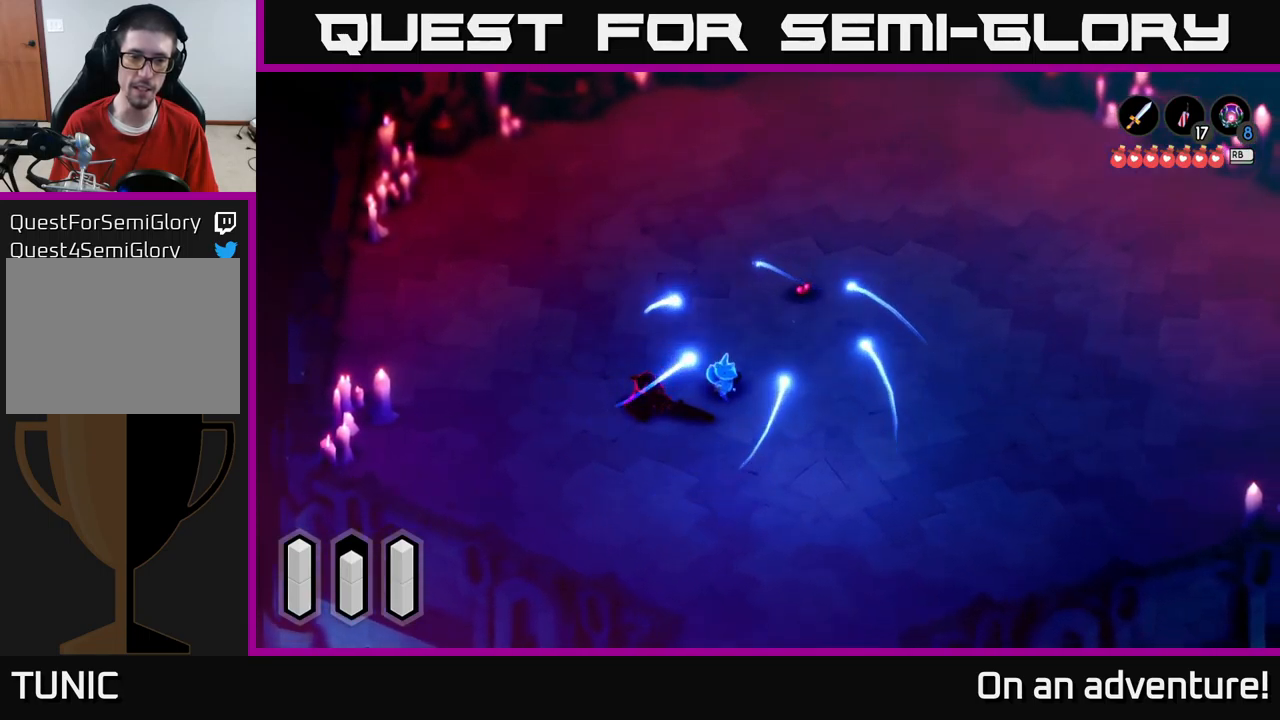
{"buttons": [], "left_stick": "down-right", "right_stick": "center", "events": [[167, "left_stick", "down"], [350, "left_stick", "down-right"]]}
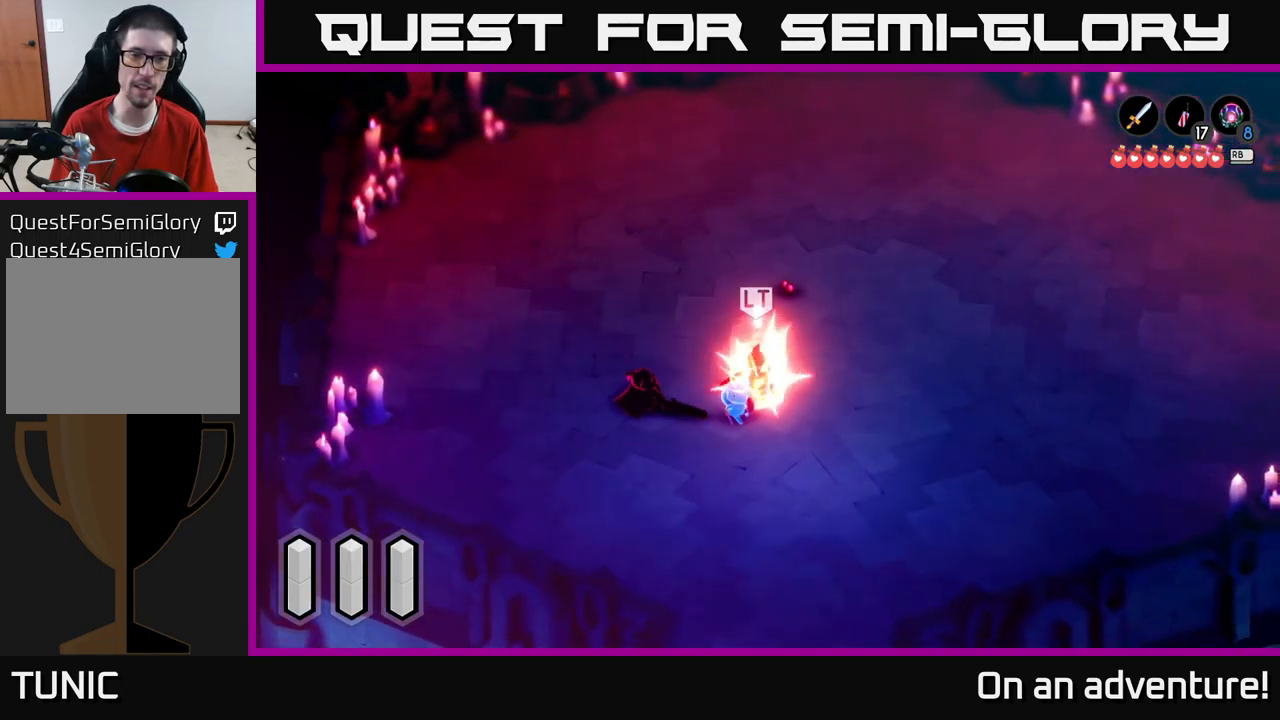
{"buttons": ["L2"], "left_stick": "up", "right_stick": "center", "events": [[317, "L2", "down"], [317, "left_stick", "up"], [383, "X", "down"], [467, "X", "up"]]}
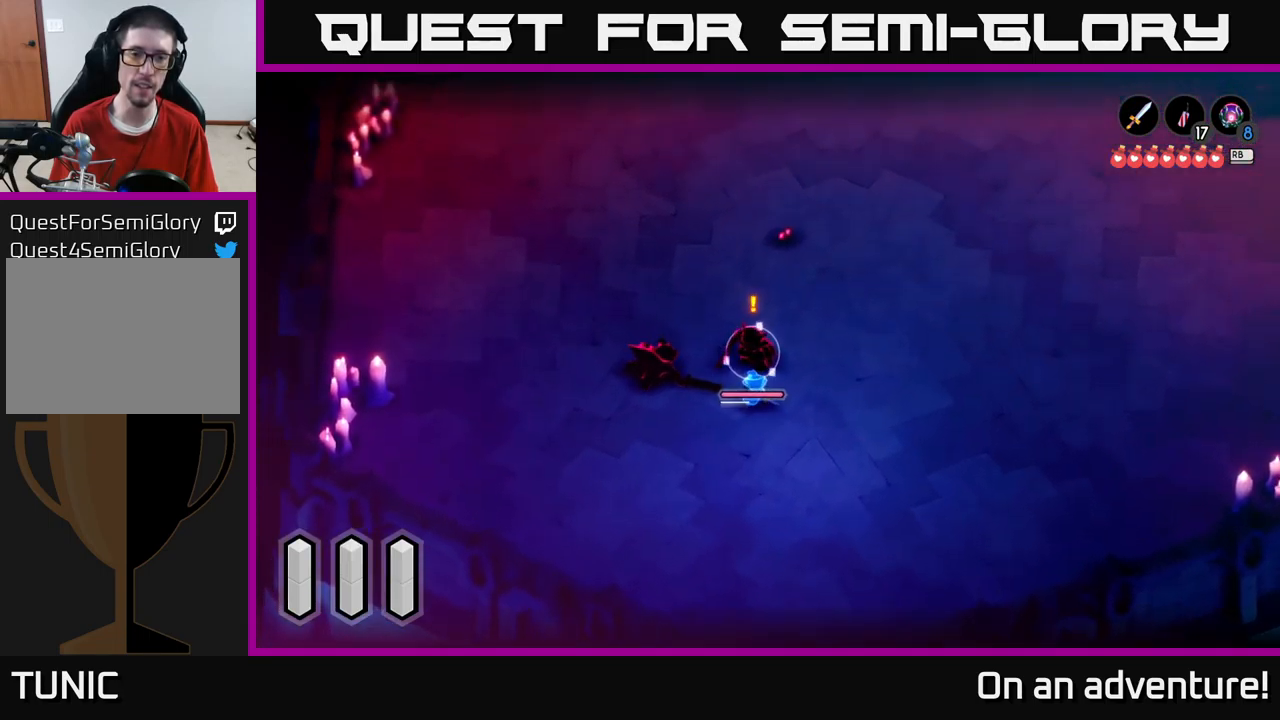
{"buttons": ["X", "L2"], "left_stick": "up", "right_stick": "center", "events": [[17, "X", "down"], [83, "X", "up"], [150, "X", "down"], [233, "X", "up"], [317, "X", "down"], [400, "X", "up"], [467, "X", "down"]]}
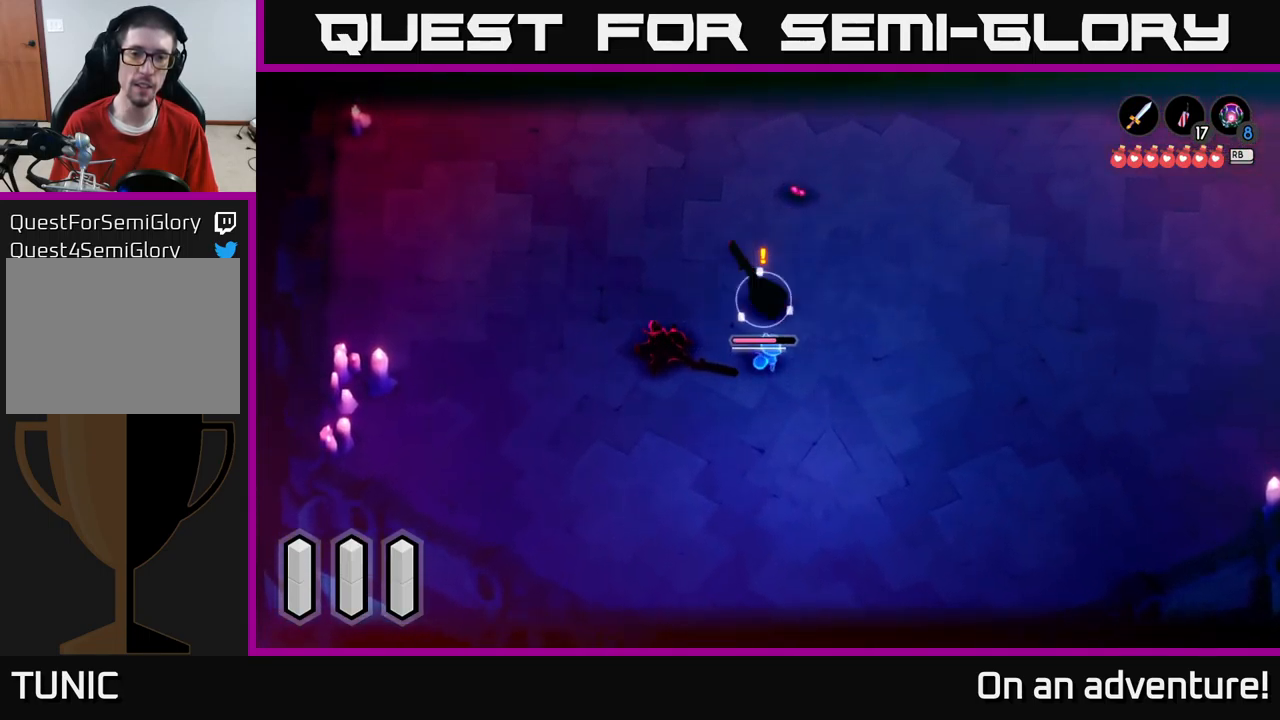
{"buttons": ["X", "L2"], "left_stick": "up", "right_stick": "center", "events": [[67, "X", "up"], [133, "X", "down"], [250, "X", "up"], [317, "X", "down"], [400, "X", "up"], [483, "X", "down"]]}
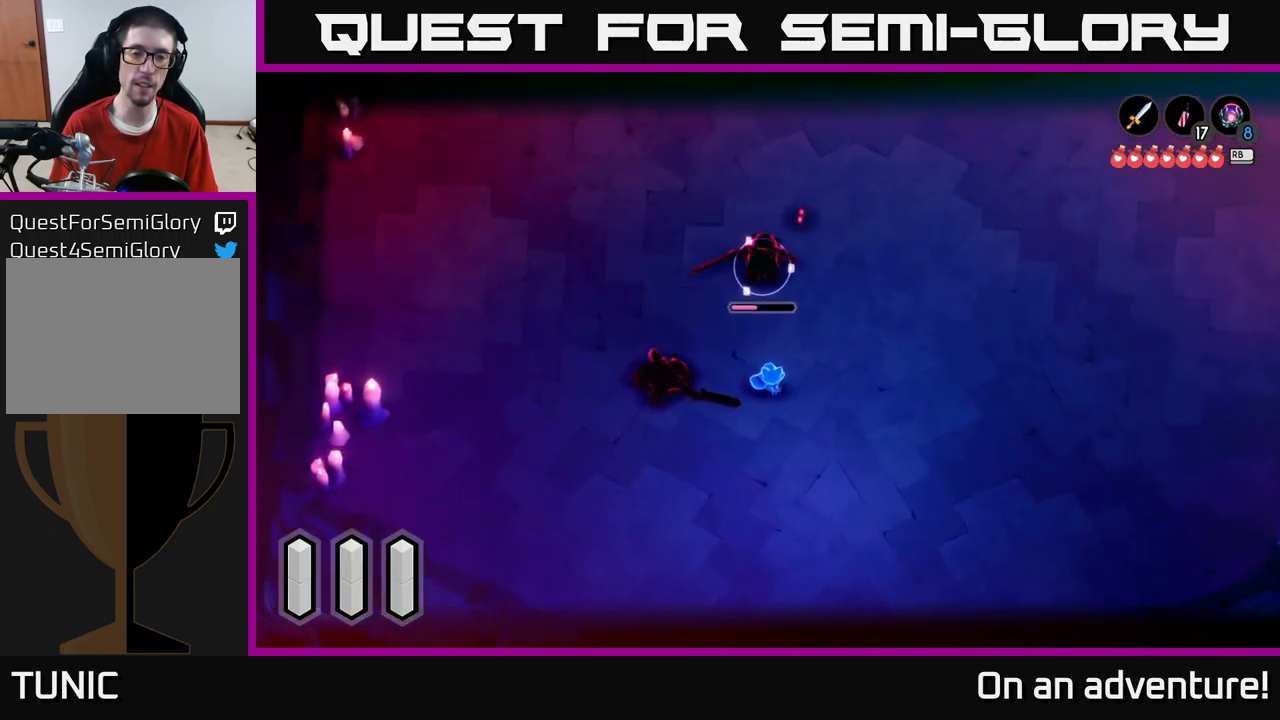
{"buttons": [], "left_stick": "center", "right_stick": "center", "events": [[83, "X", "up"], [167, "X", "down"], [267, "X", "up"], [450, "L2", "up"], [467, "left_stick", "center"]]}
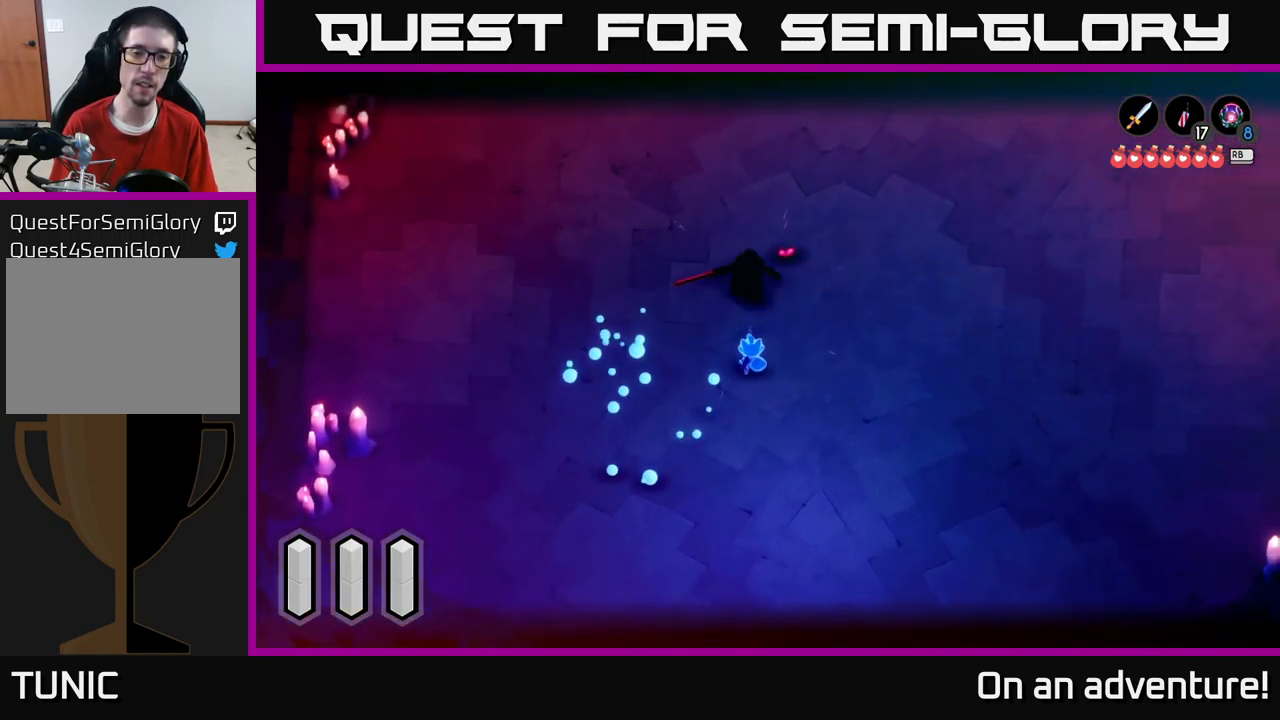
{"buttons": [], "left_stick": "down", "right_stick": "center", "events": [[100, "left_stick", "down"]]}
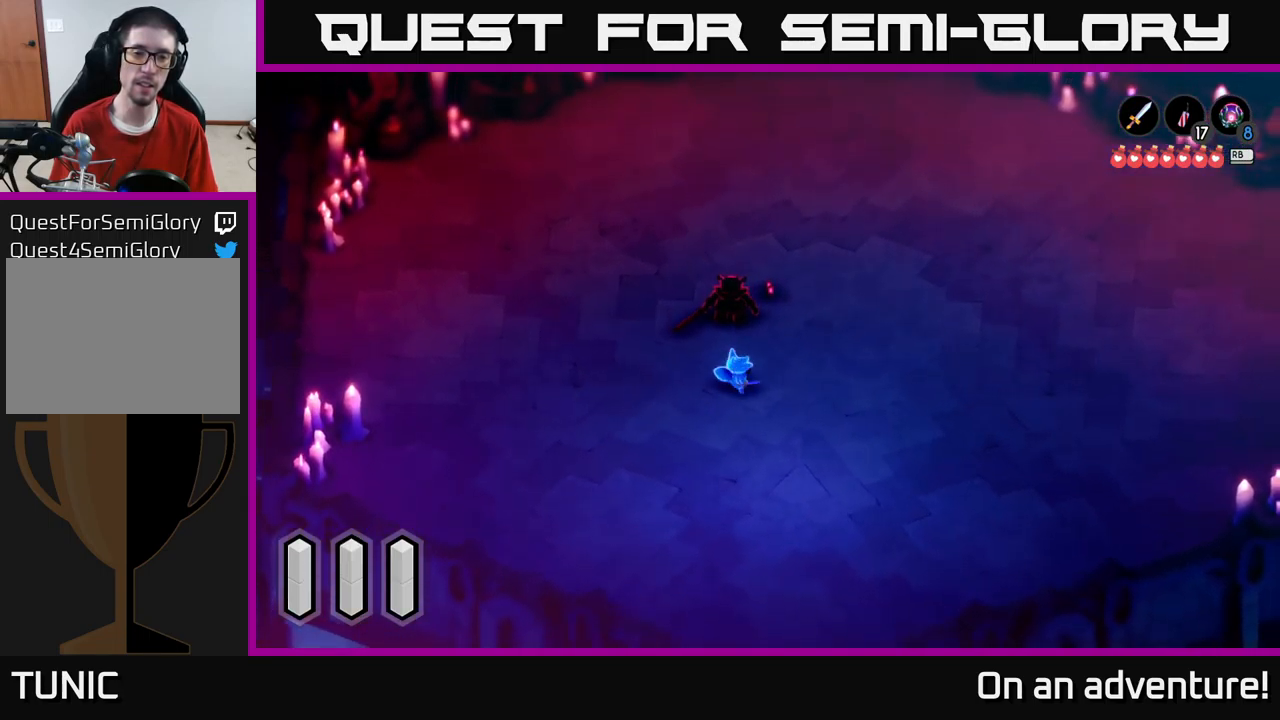
{"buttons": [], "left_stick": "up-right", "right_stick": "center", "events": [[150, "left_stick", "down-right"], [483, "left_stick", "up-right"]]}
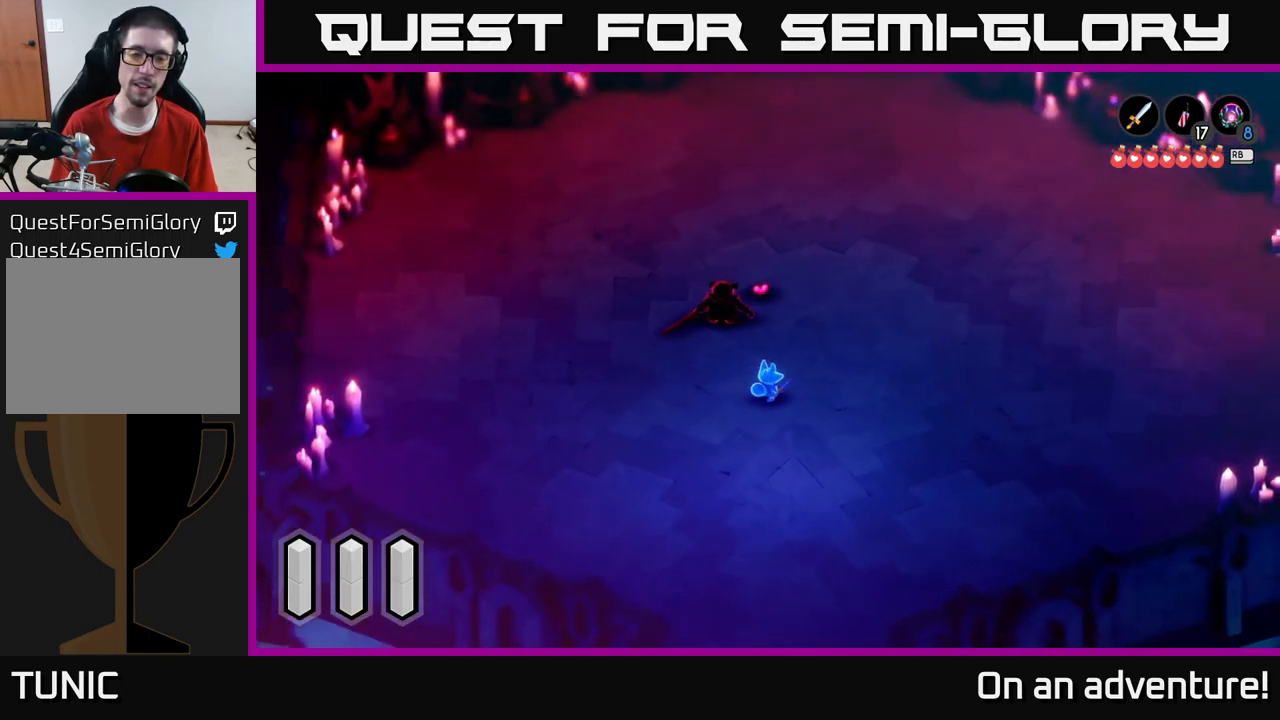
{"buttons": ["L2"], "left_stick": "center", "right_stick": "center", "events": [[183, "left_stick", "center"], [350, "L2", "down"]]}
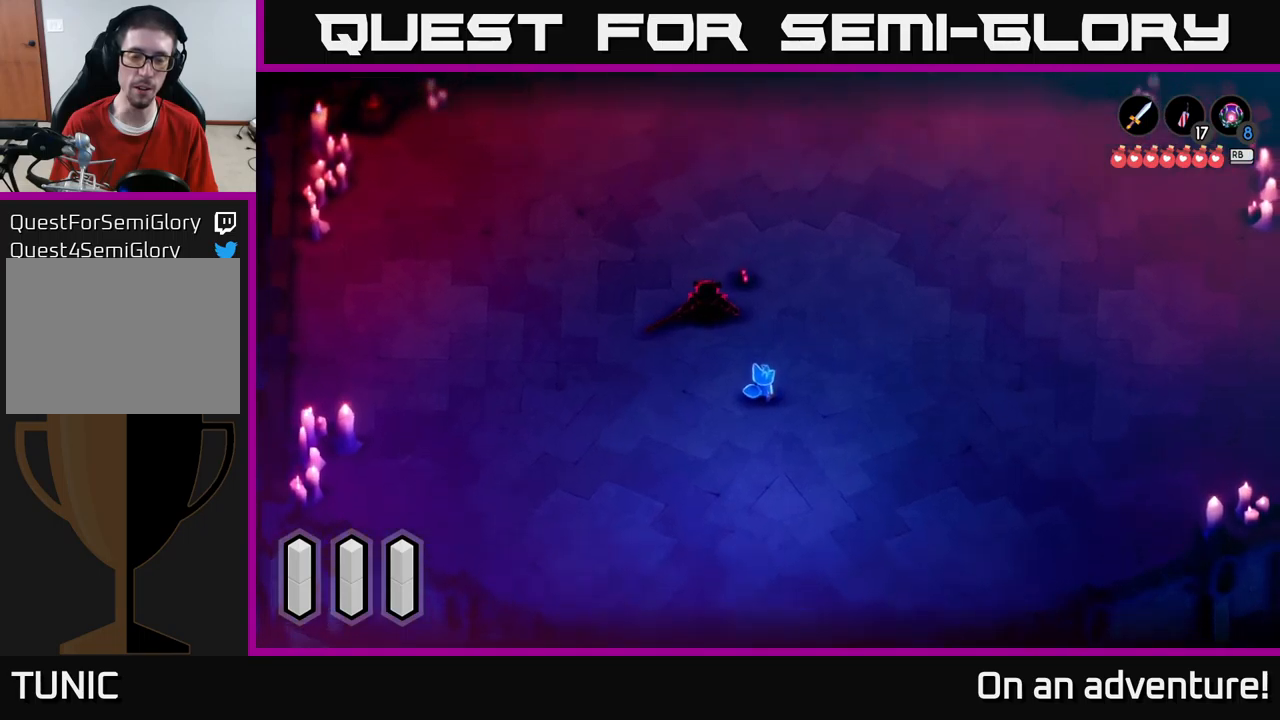
{"buttons": [], "left_stick": "up-right", "right_stick": "center", "events": [[200, "left_stick", "right"], [367, "L2", "up"], [467, "left_stick", "up-right"]]}
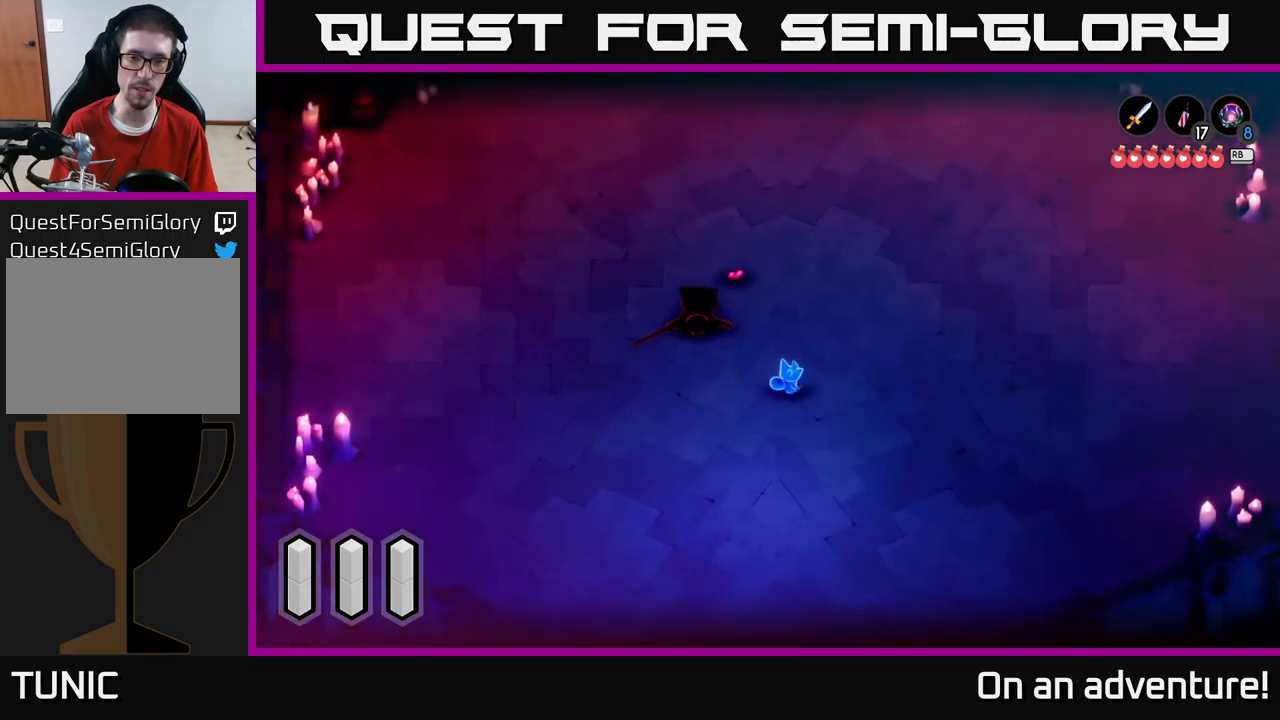
{"buttons": ["L2"], "left_stick": "center", "right_stick": "center", "events": [[150, "left_stick", "up"], [334, "left_stick", "center"], [350, "L2", "down"]]}
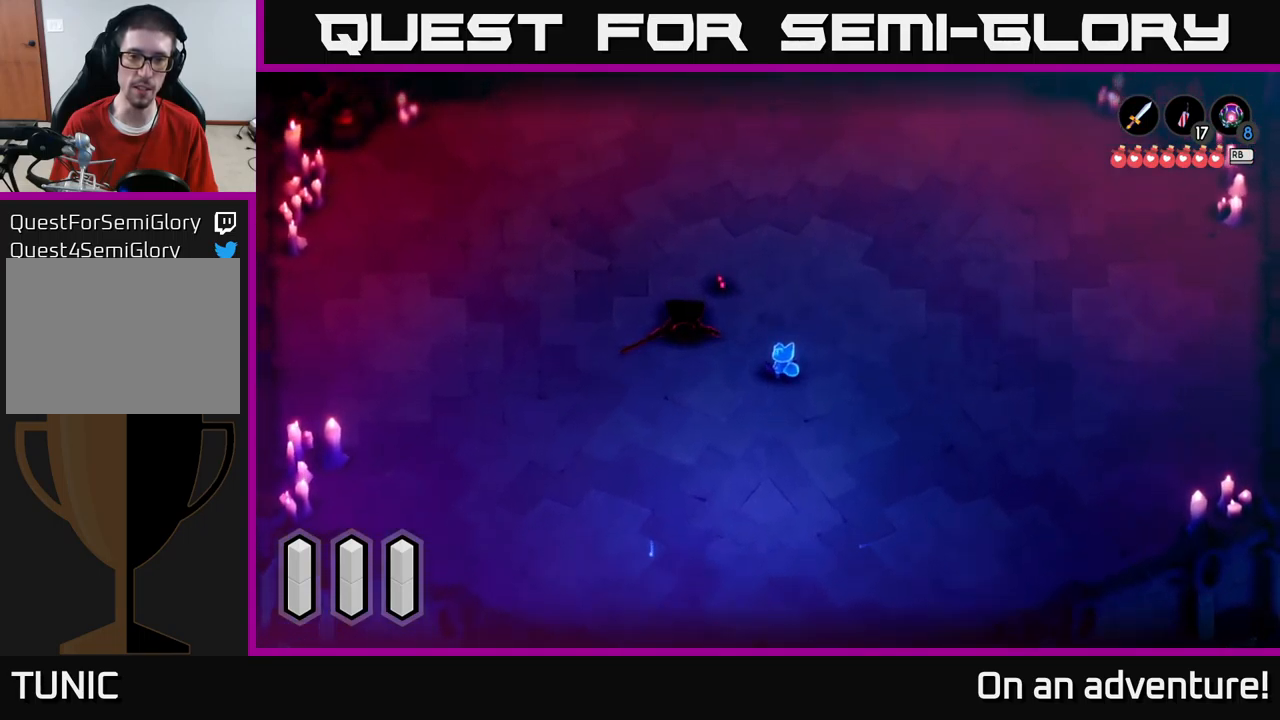
{"buttons": ["L2"], "left_stick": "center", "right_stick": "center", "events": []}
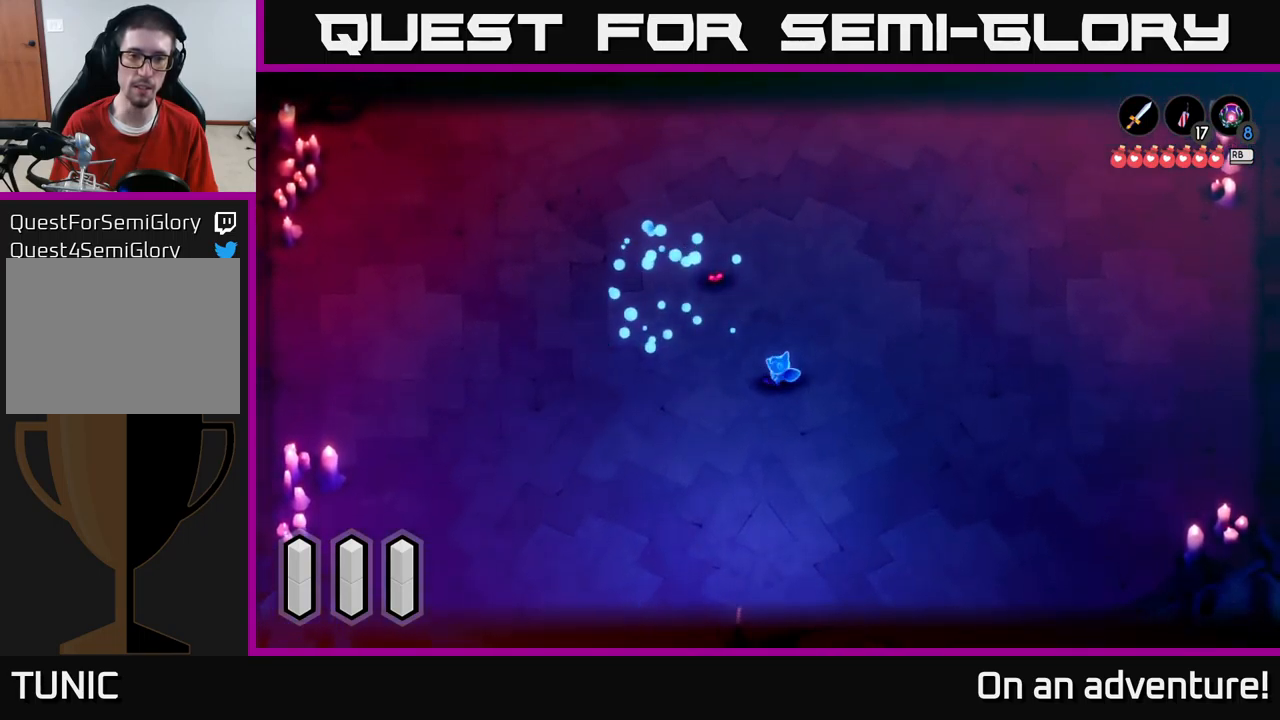
{"buttons": [], "left_stick": "down", "right_stick": "center", "events": [[17, "L2", "up"], [17, "left_stick", "down-left"], [184, "left_stick", "down"]]}
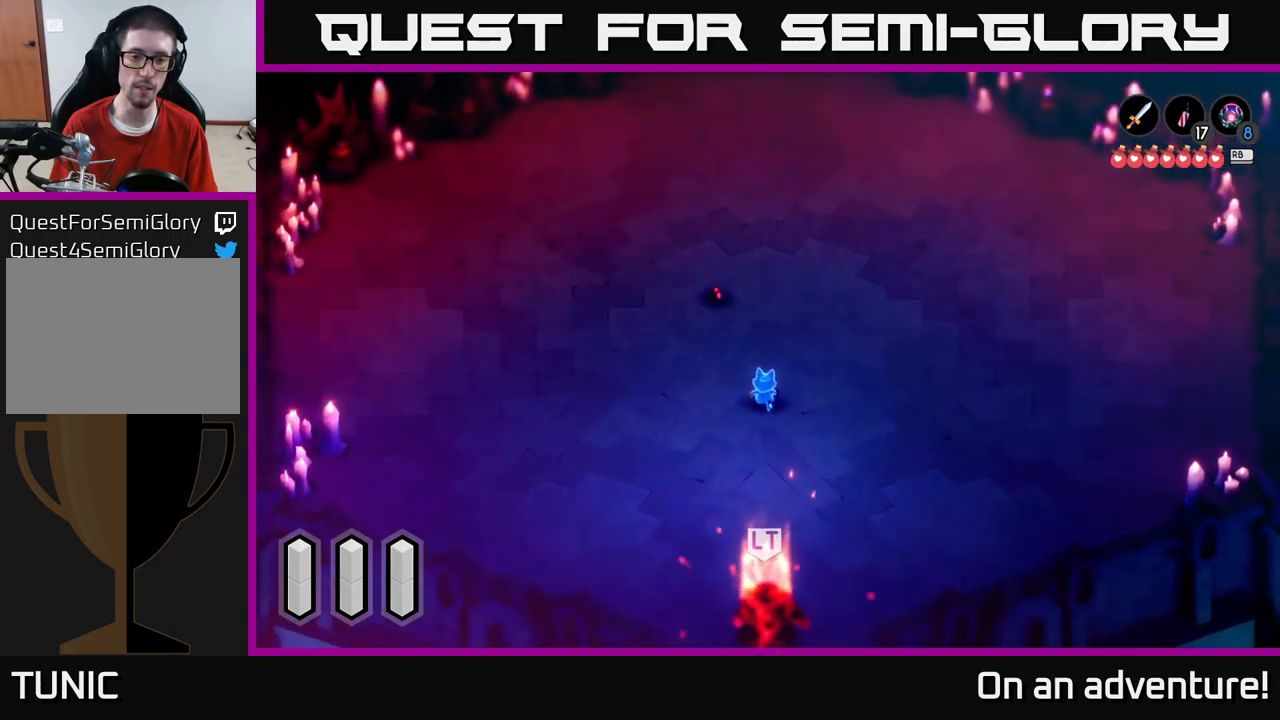
{"buttons": [], "left_stick": "down", "right_stick": "center", "events": []}
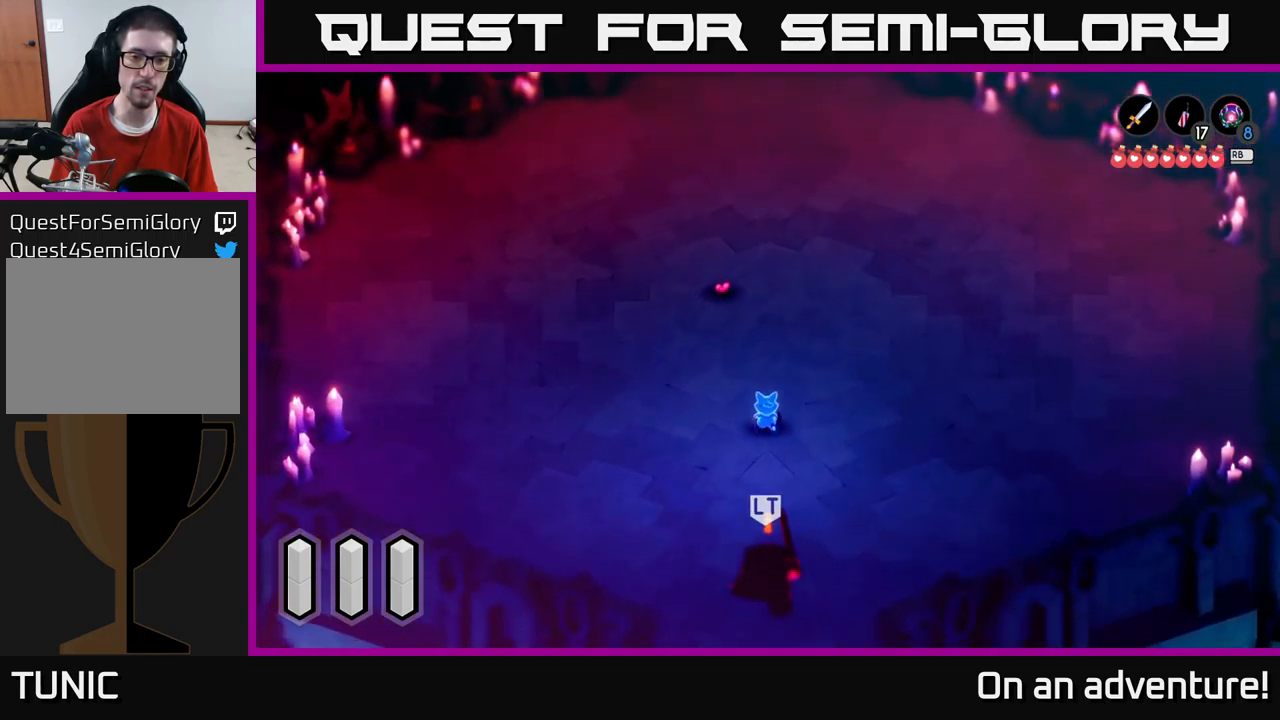
{"buttons": ["L2"], "left_stick": "down", "right_stick": "center", "events": [[67, "L2", "down"]]}
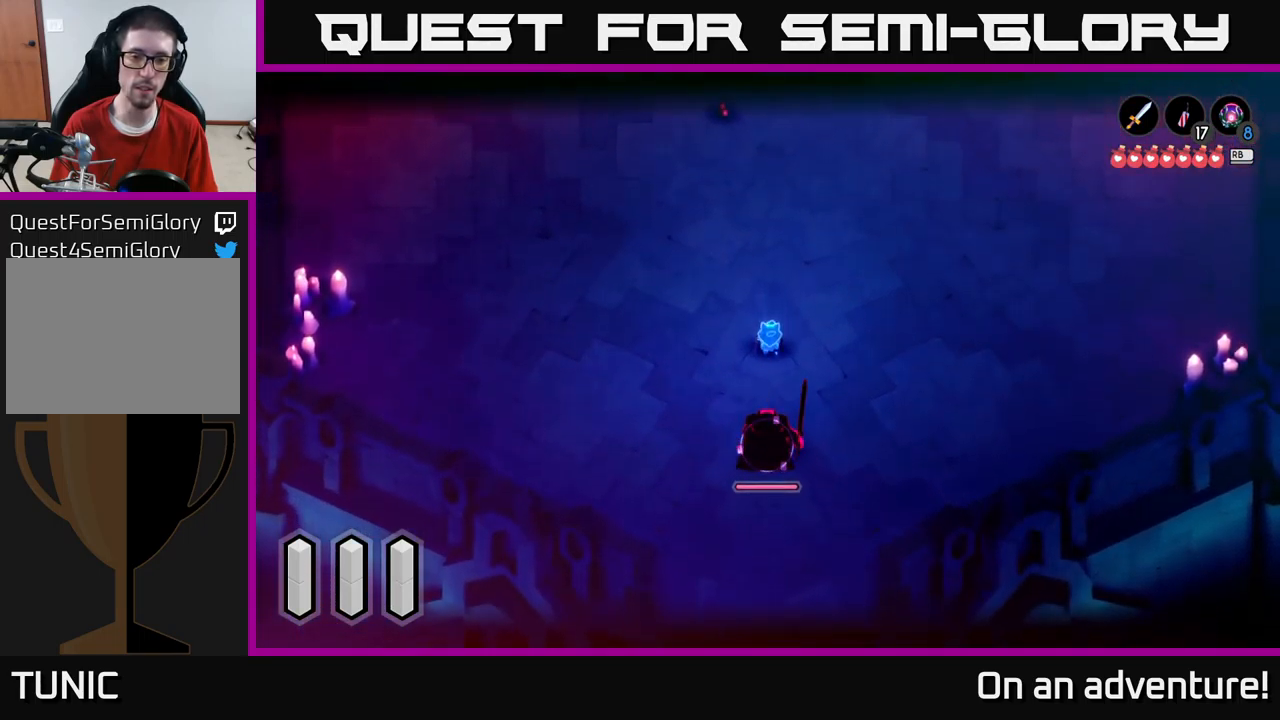
{"buttons": ["L2"], "left_stick": "down", "right_stick": "center", "events": [[100, "X", "down"], [184, "X", "up"], [250, "X", "down"], [334, "X", "up"], [384, "X", "down"], [450, "X", "up"]]}
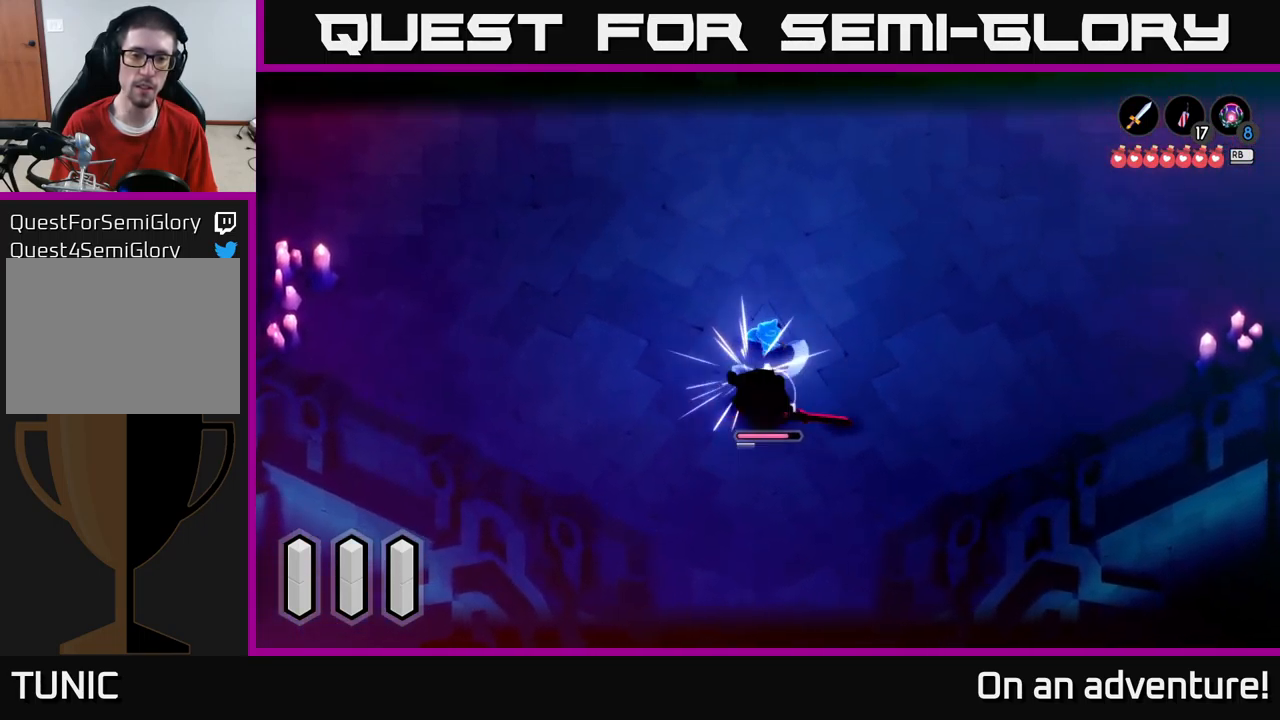
{"buttons": ["X", "L2"], "left_stick": "down", "right_stick": "center", "events": [[17, "X", "down"], [100, "X", "up"], [217, "X", "down"], [267, "X", "up"], [350, "X", "down"], [400, "X", "up"], [467, "X", "down"]]}
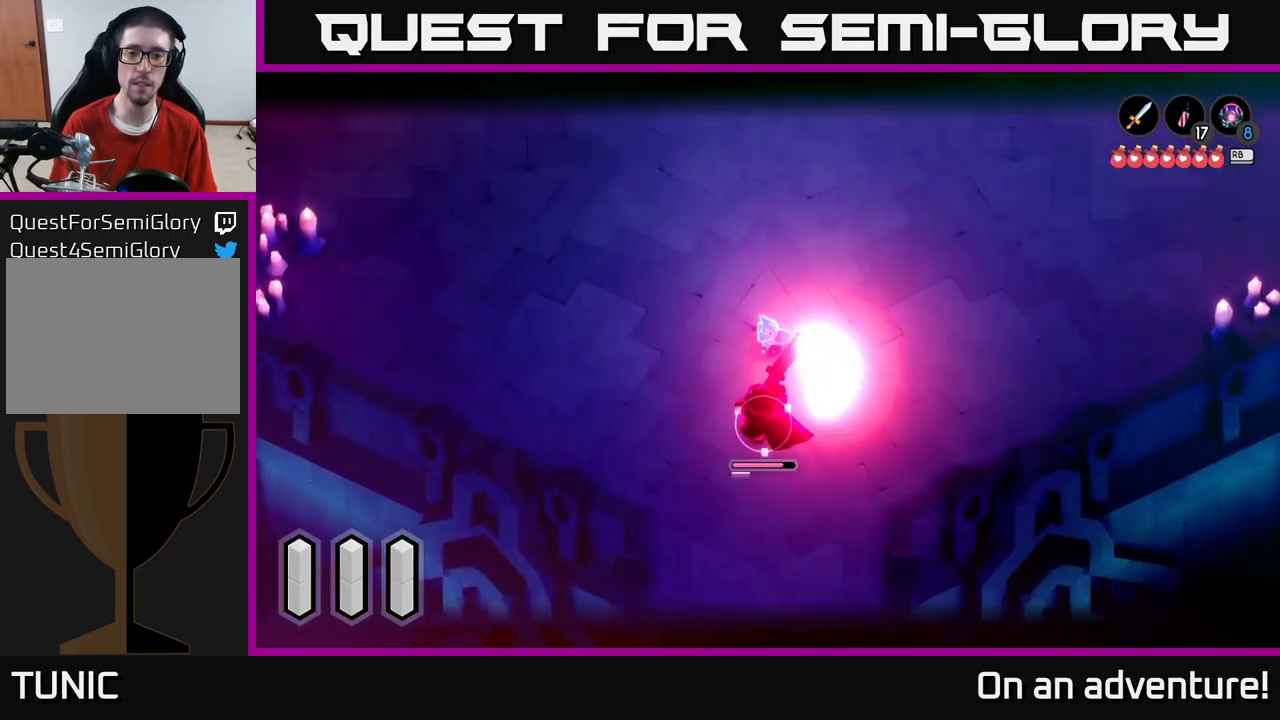
{"buttons": [], "left_stick": "center", "right_stick": "center", "events": [[84, "X", "up"], [150, "X", "down"], [250, "X", "up"], [434, "left_stick", "center"], [450, "L2", "up"]]}
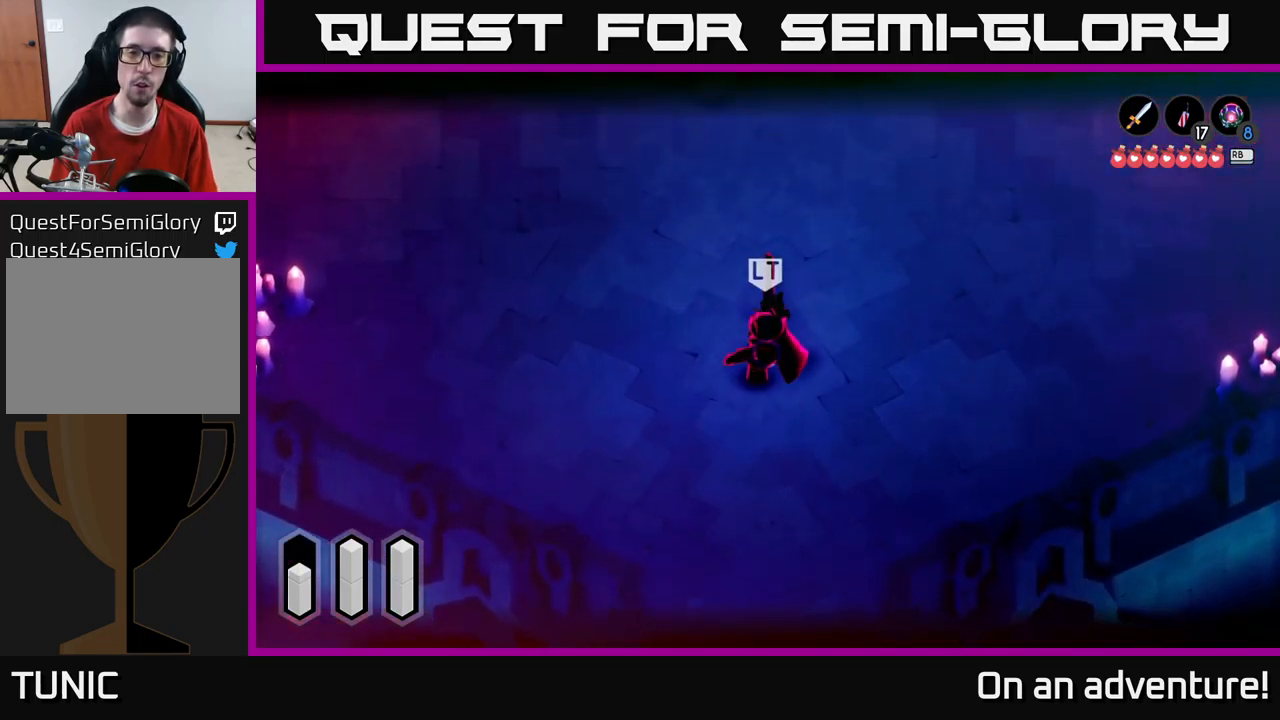
{"buttons": ["X", "L2"], "left_stick": "down", "right_stick": "center", "events": [[117, "L2", "down"], [117, "left_stick", "down"], [150, "X", "down"], [217, "X", "up"], [300, "X", "down"], [383, "X", "up"], [466, "X", "down"]]}
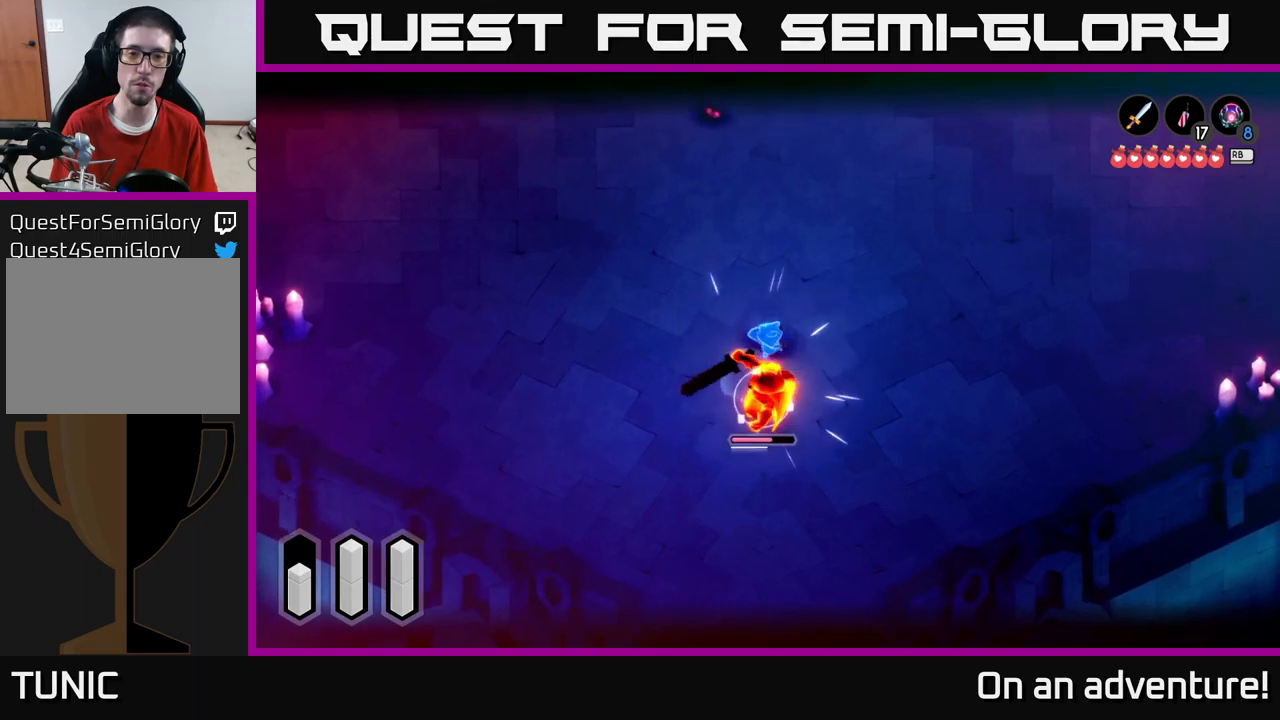
{"buttons": ["L2"], "left_stick": "down-left", "right_stick": "center", "events": [[50, "X", "up"], [116, "X", "down"], [216, "X", "up"], [433, "A", "down"], [433, "left_stick", "down-left"], [500, "A", "up"]]}
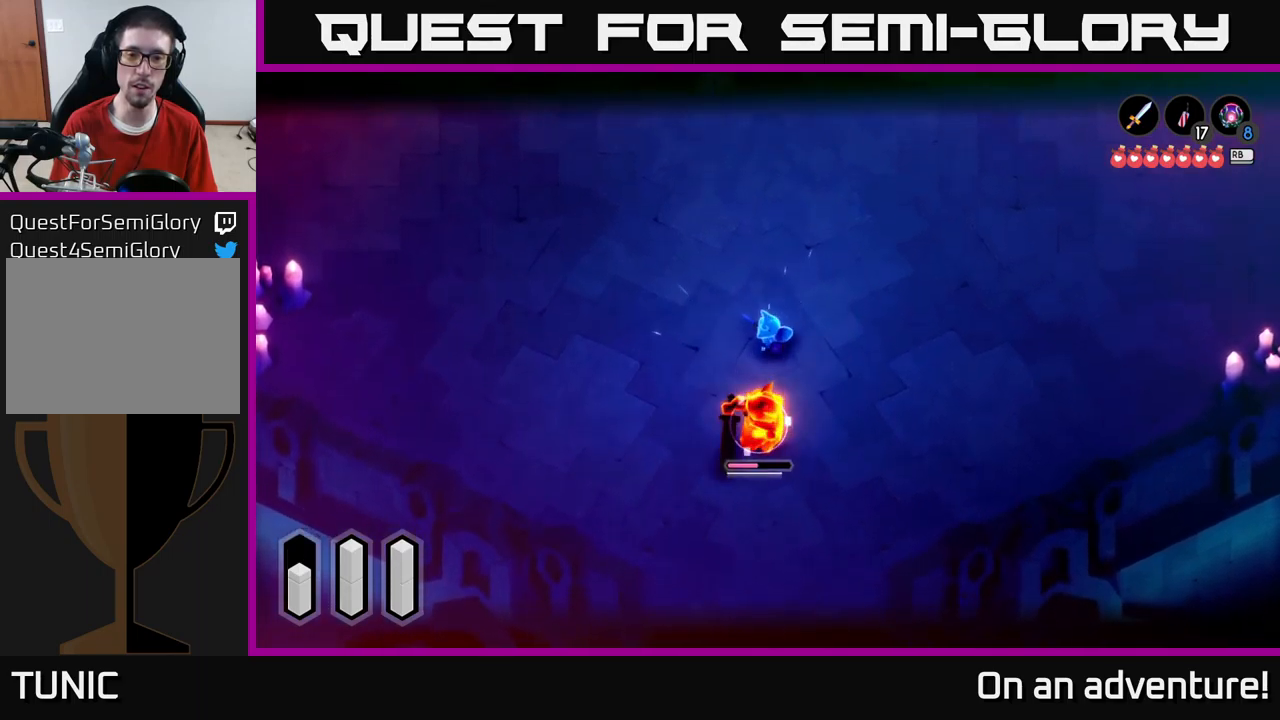
{"buttons": ["L2"], "left_stick": "down-right", "right_stick": "center", "events": [[66, "A", "down"], [150, "A", "up"], [250, "A", "down"], [333, "A", "up"], [350, "left_stick", "down"], [450, "left_stick", "down-right"]]}
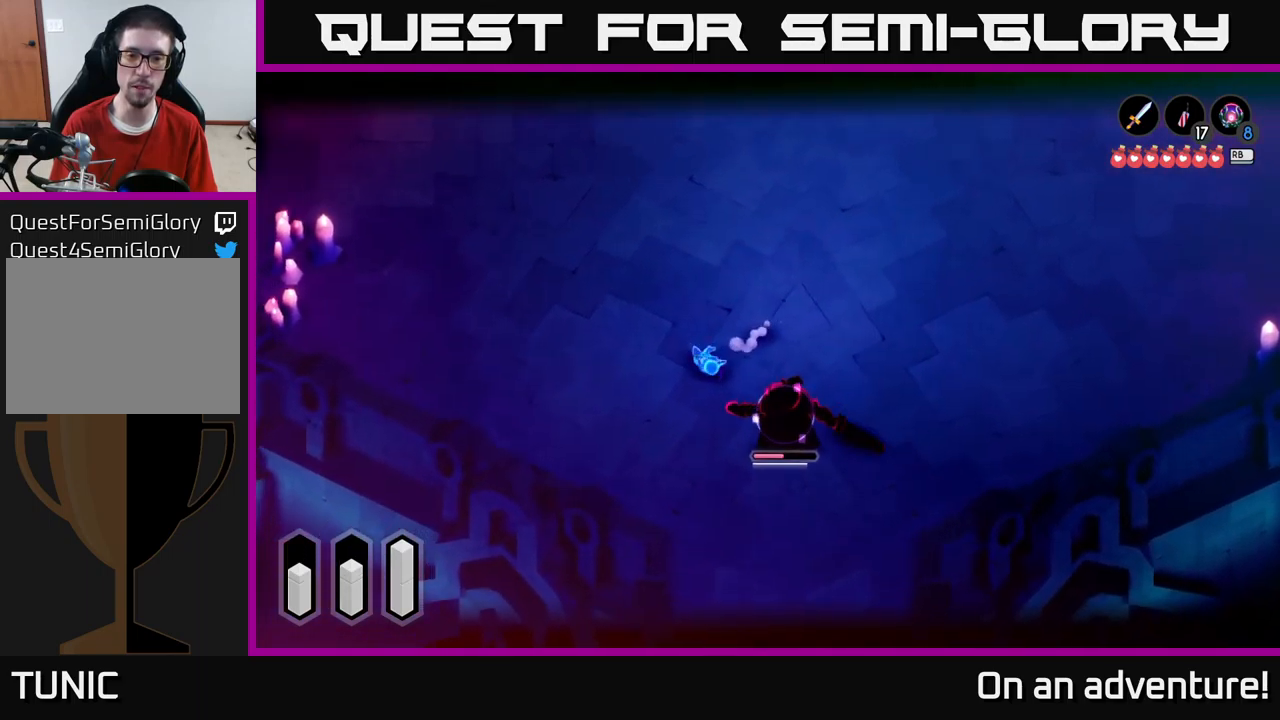
{"buttons": ["L2"], "left_stick": "down-right", "right_stick": "center", "events": [[200, "X", "down"], [266, "X", "up"], [333, "X", "down"], [416, "X", "up"]]}
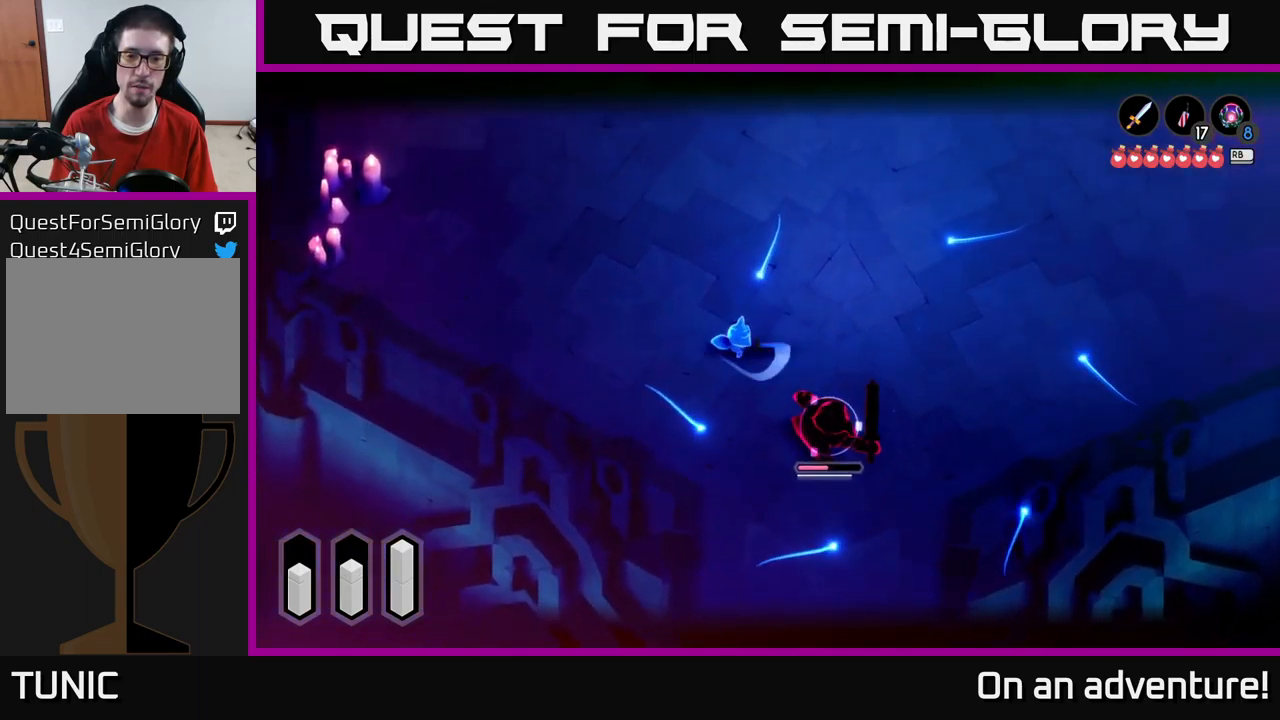
{"buttons": ["A", "L2"], "left_stick": "up-right", "right_stick": "center", "events": [[233, "left_stick", "up-right"], [283, "A", "down"], [366, "A", "up"], [483, "A", "down"]]}
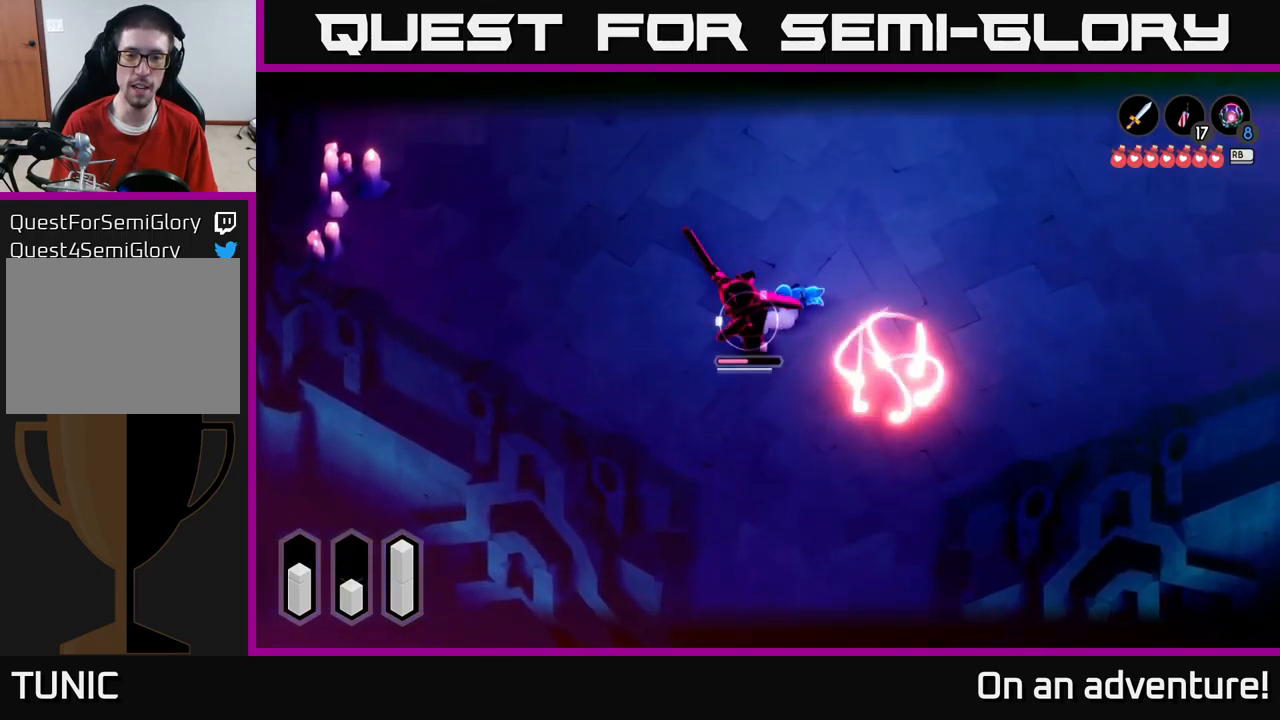
{"buttons": ["X", "L2"], "left_stick": "left", "right_stick": "center", "events": [[16, "A", "up"], [150, "left_stick", "down"], [266, "left_stick", "down-left"], [283, "X", "down"], [366, "X", "up"], [416, "X", "down"], [483, "left_stick", "left"]]}
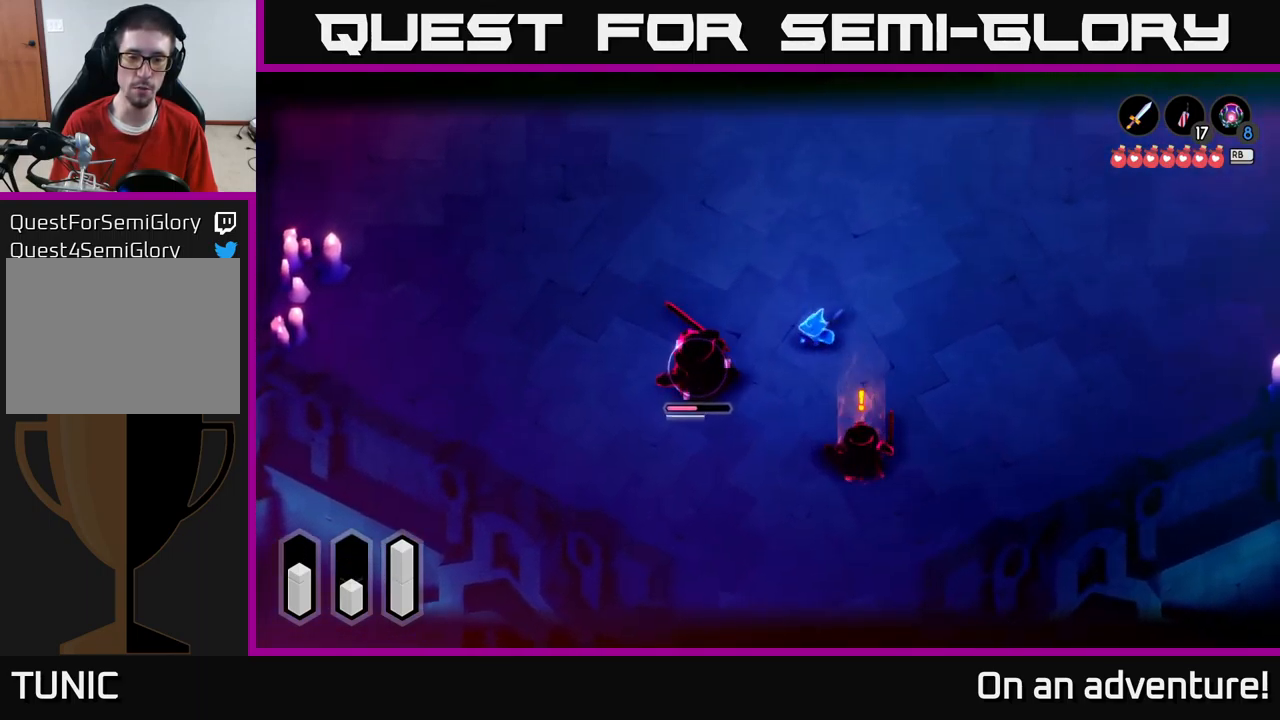
{"buttons": ["X", "L2"], "left_stick": "down-left", "right_stick": "center", "events": [[16, "X", "up"], [100, "X", "down"], [166, "X", "up"], [283, "X", "down"], [283, "left_stick", "down-left"], [350, "X", "up"], [416, "X", "down"]]}
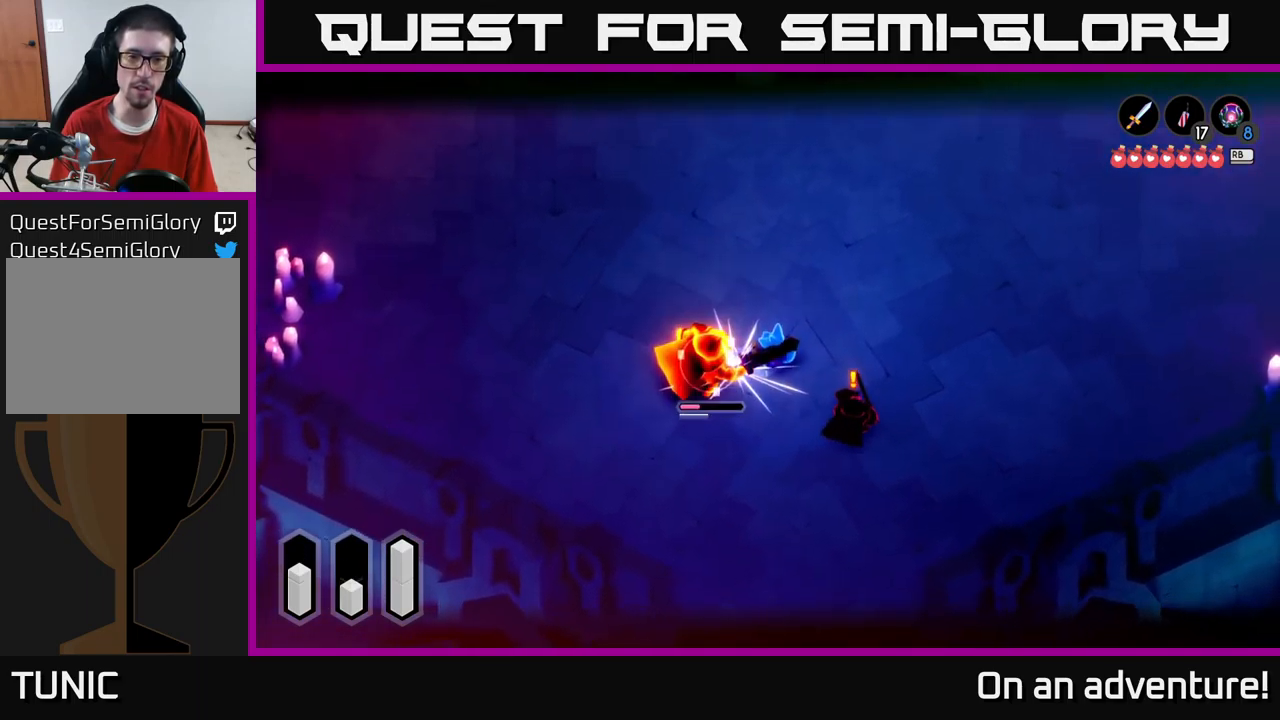
{"buttons": ["X", "L2"], "left_stick": "left", "right_stick": "center", "events": [[16, "X", "up"], [83, "X", "down"], [216, "X", "up"], [250, "X", "down"], [366, "X", "up"], [400, "left_stick", "left"], [433, "X", "down"]]}
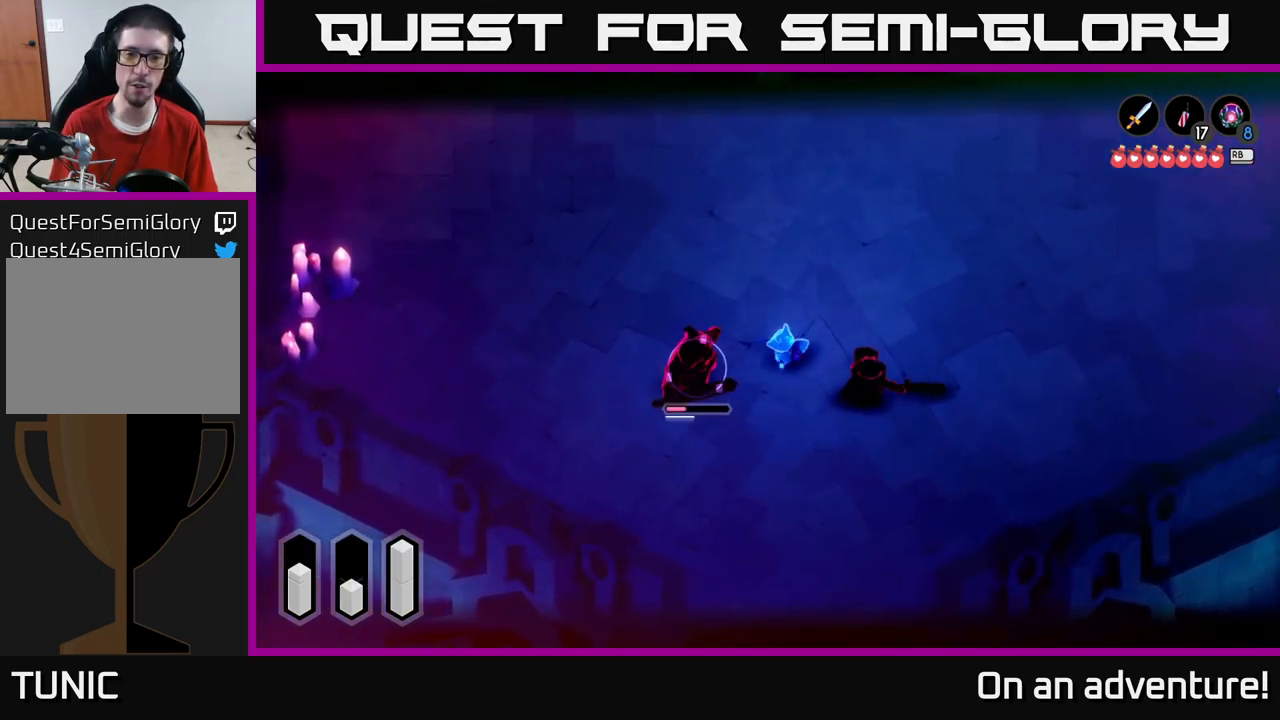
{"buttons": [], "left_stick": "up", "right_stick": "center", "events": [[50, "X", "up"], [250, "L2", "up"], [416, "left_stick", "up"]]}
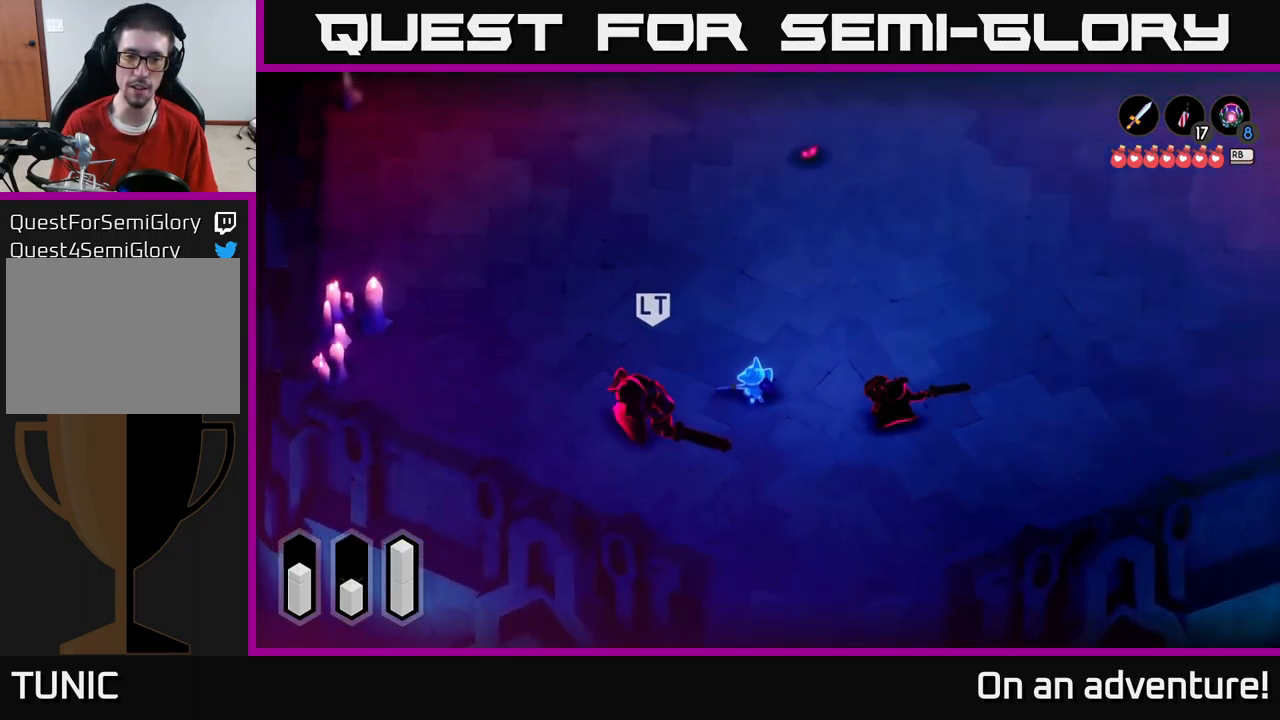
{"buttons": ["L2"], "left_stick": "down-left", "right_stick": "center", "events": [[133, "left_stick", "up-left"], [250, "left_stick", "left"], [333, "L2", "down"], [400, "left_stick", "down-left"]]}
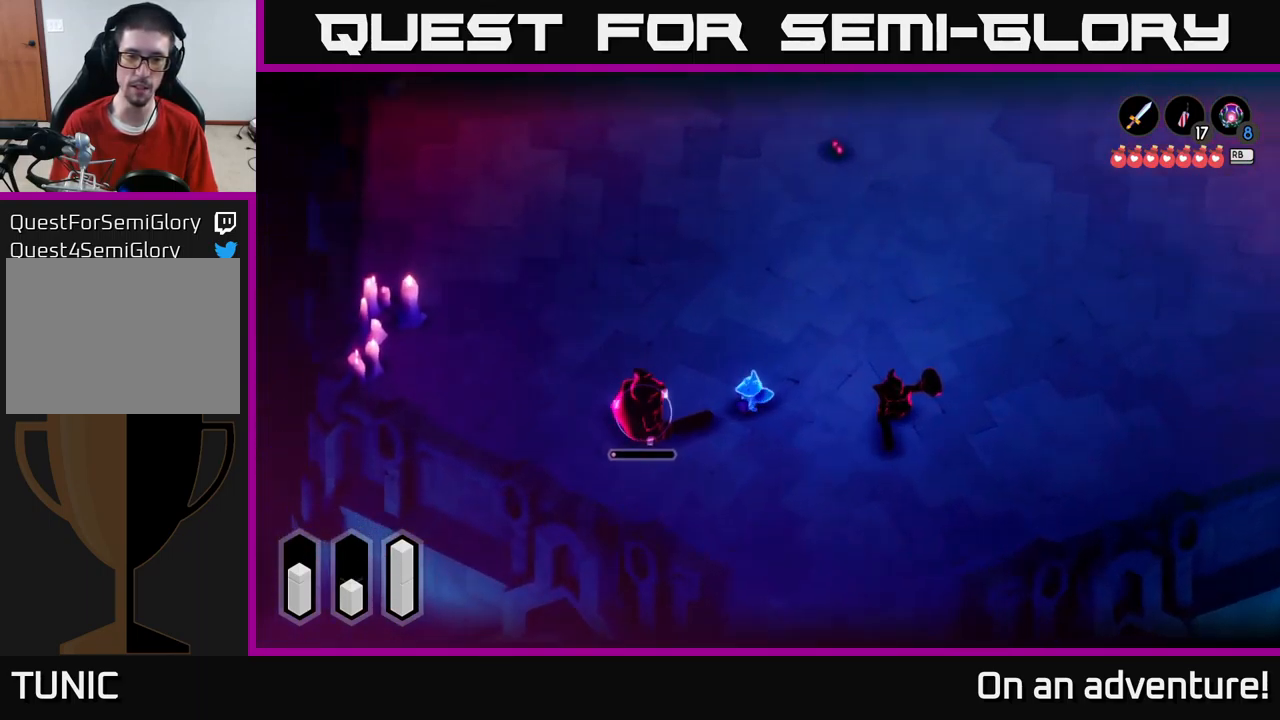
{"buttons": ["X", "L2"], "left_stick": "left", "right_stick": "center", "events": [[16, "X", "down"], [100, "X", "up"], [250, "left_stick", "left"], [467, "X", "down"]]}